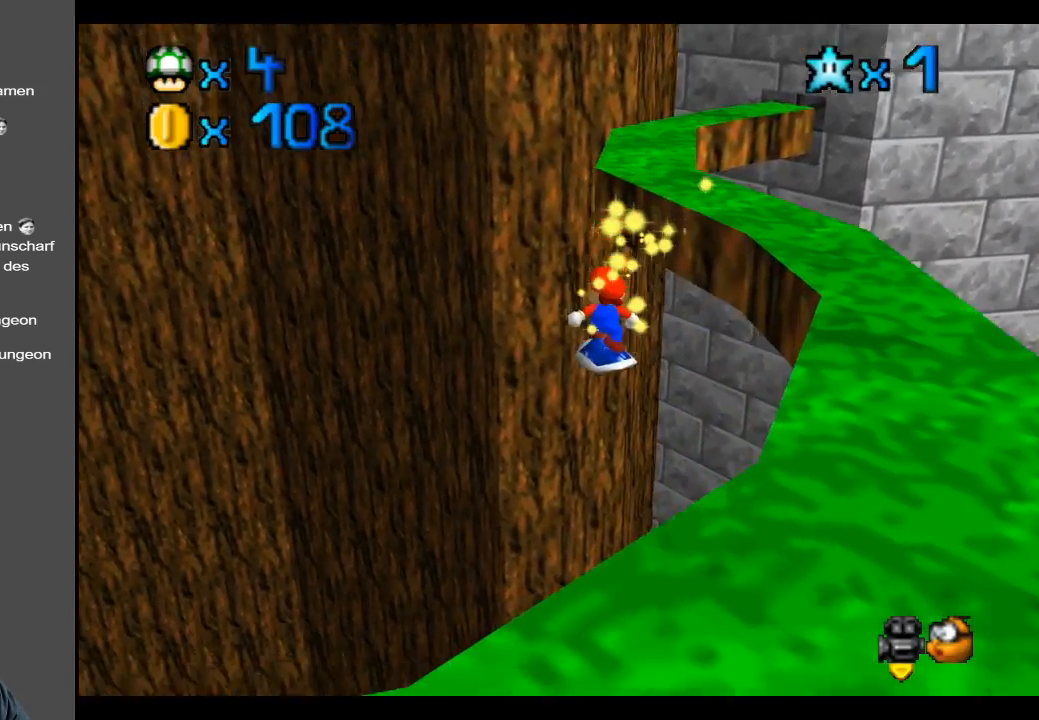
Gameplay with a controller (Xbox layout); each line is a JSON object with the inputs held at the frame after it. "events" lists button and stick changes between this image and that frame as [ms after this image, input, new state], when the widget could be followed in between. Not read: L3 R3.
{"buttons": [], "left_stick": "center", "right_stick": "center", "events": [[17, "A", "up"], [67, "A", "down"], [200, "left_stick", "center"], [267, "A", "up"]]}
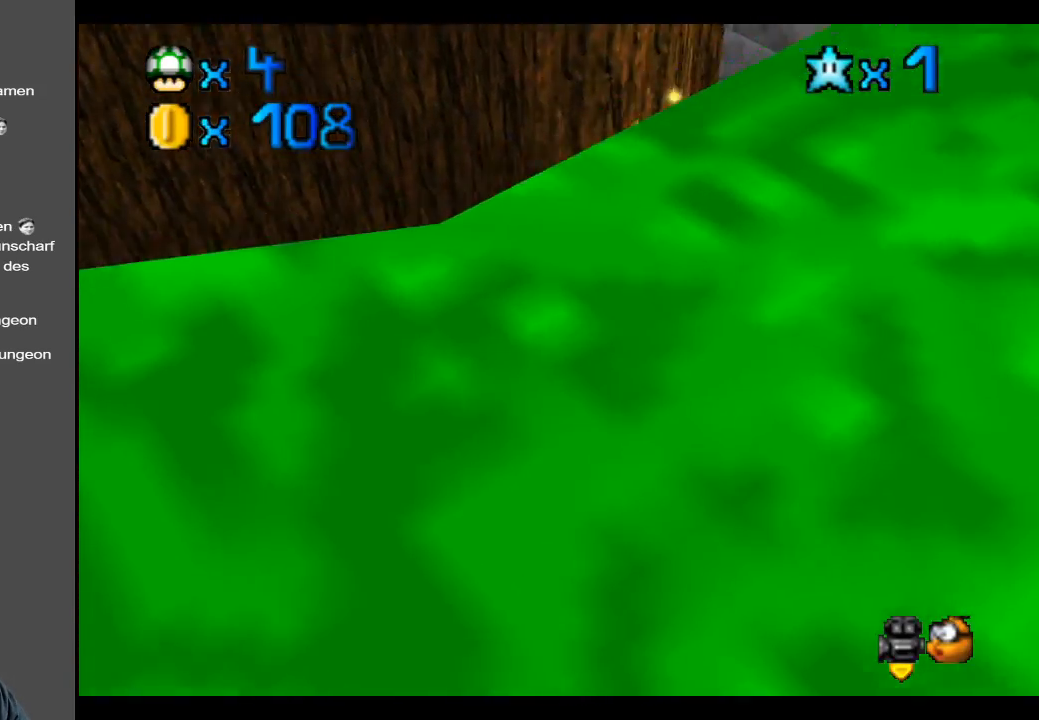
{"buttons": [], "left_stick": "center", "right_stick": "center", "events": [[17, "Y", "down"], [167, "Y", "up"]]}
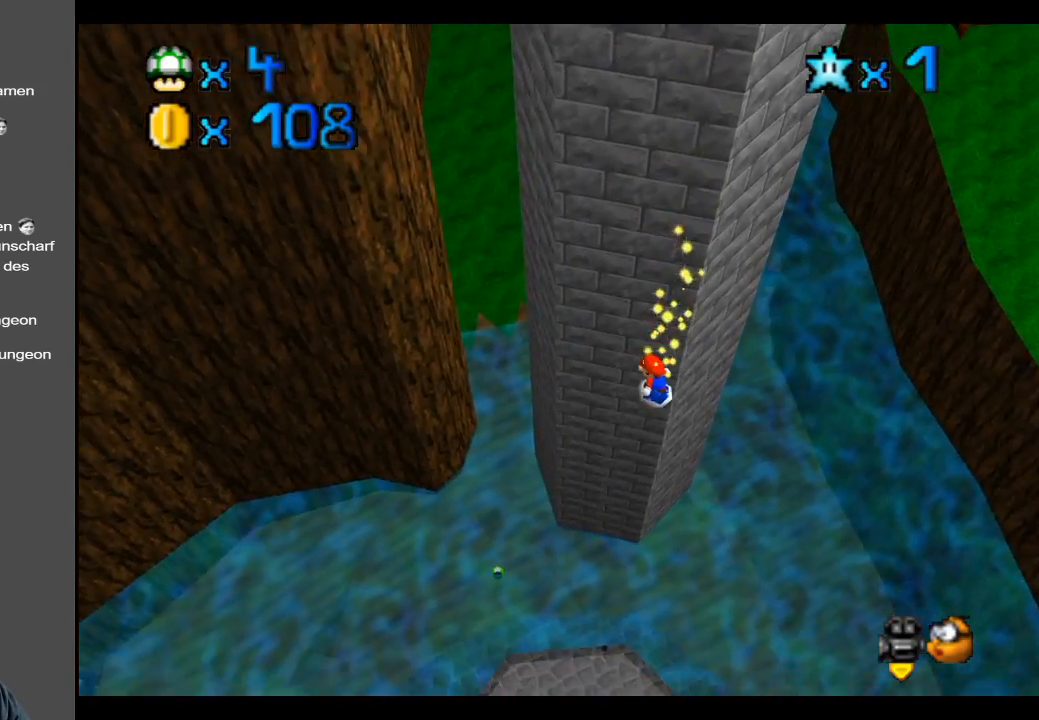
{"buttons": [], "left_stick": "center", "right_stick": "center", "events": []}
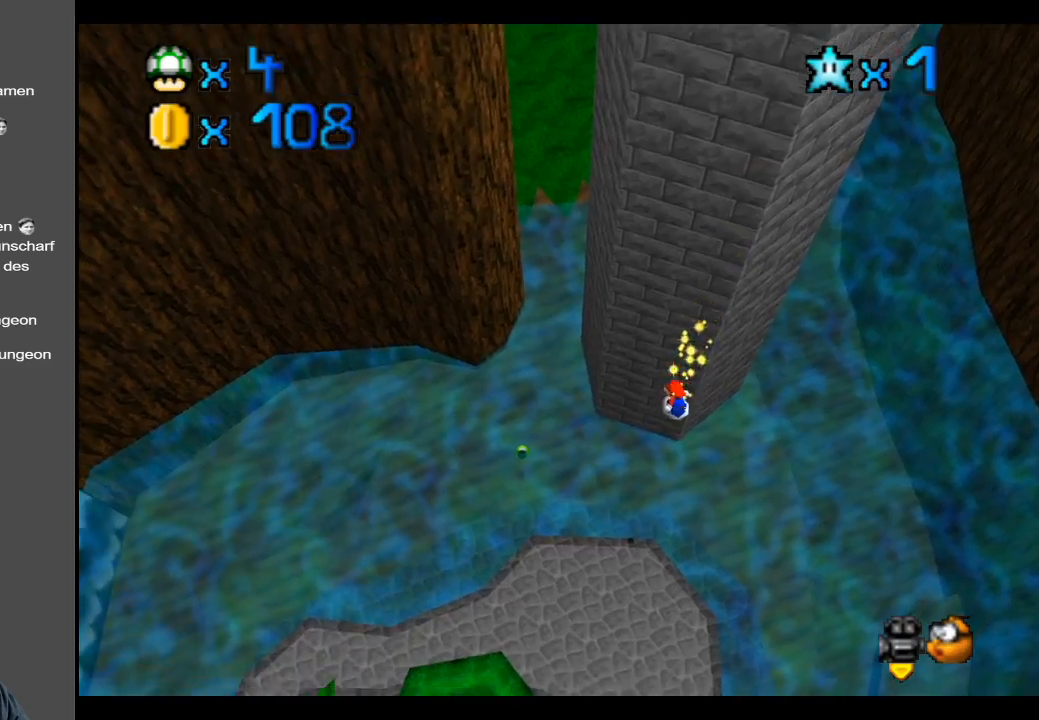
{"buttons": [], "left_stick": "center", "right_stick": "center", "events": []}
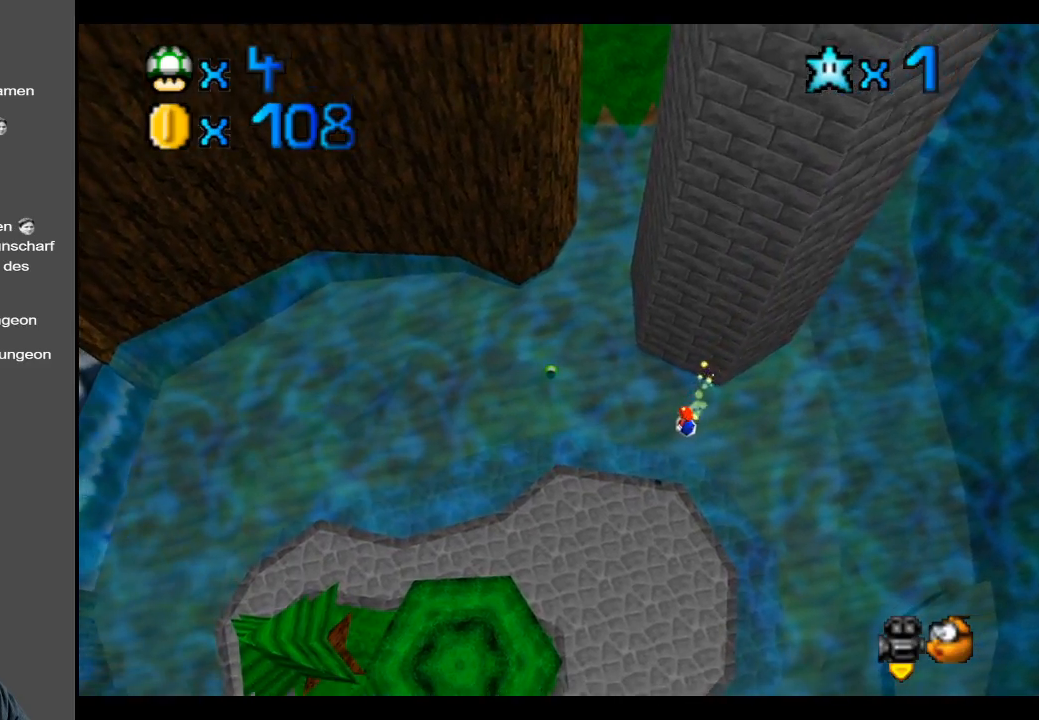
{"buttons": [], "left_stick": "center", "right_stick": "center", "events": []}
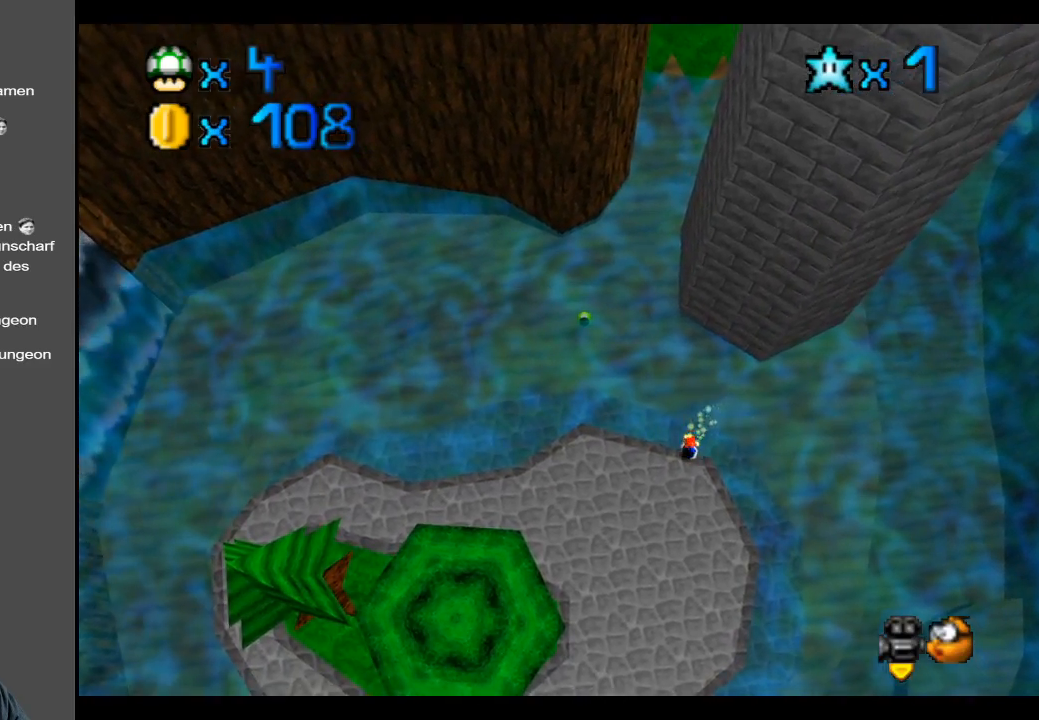
{"buttons": [], "left_stick": "center", "right_stick": "center", "events": []}
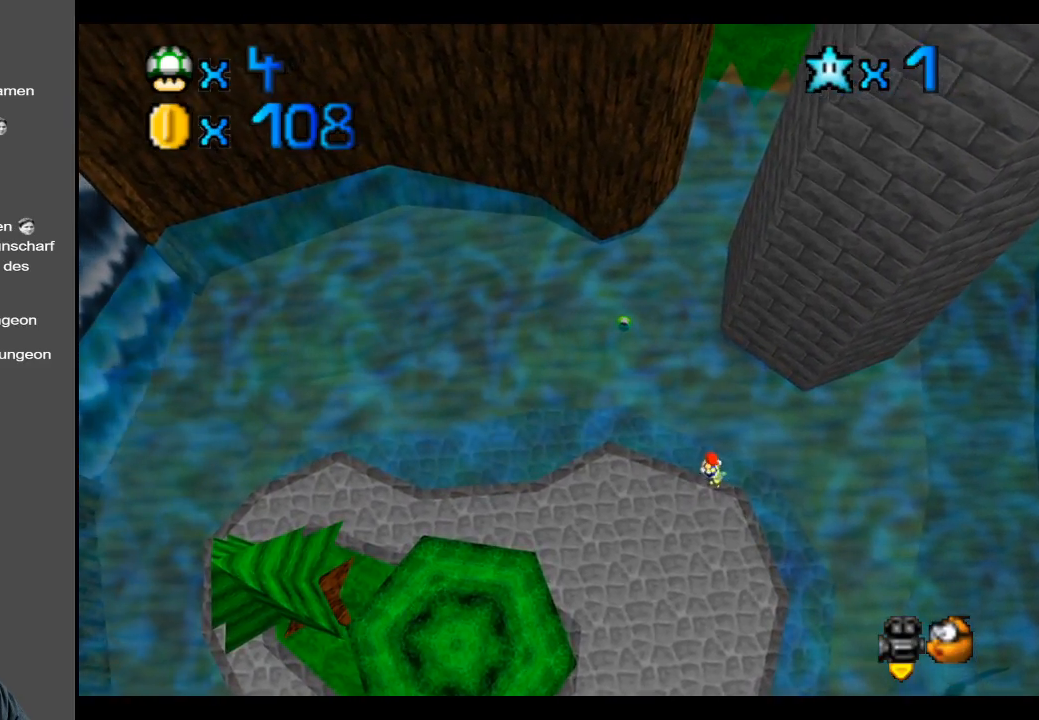
{"buttons": [], "left_stick": "center", "right_stick": "center", "events": []}
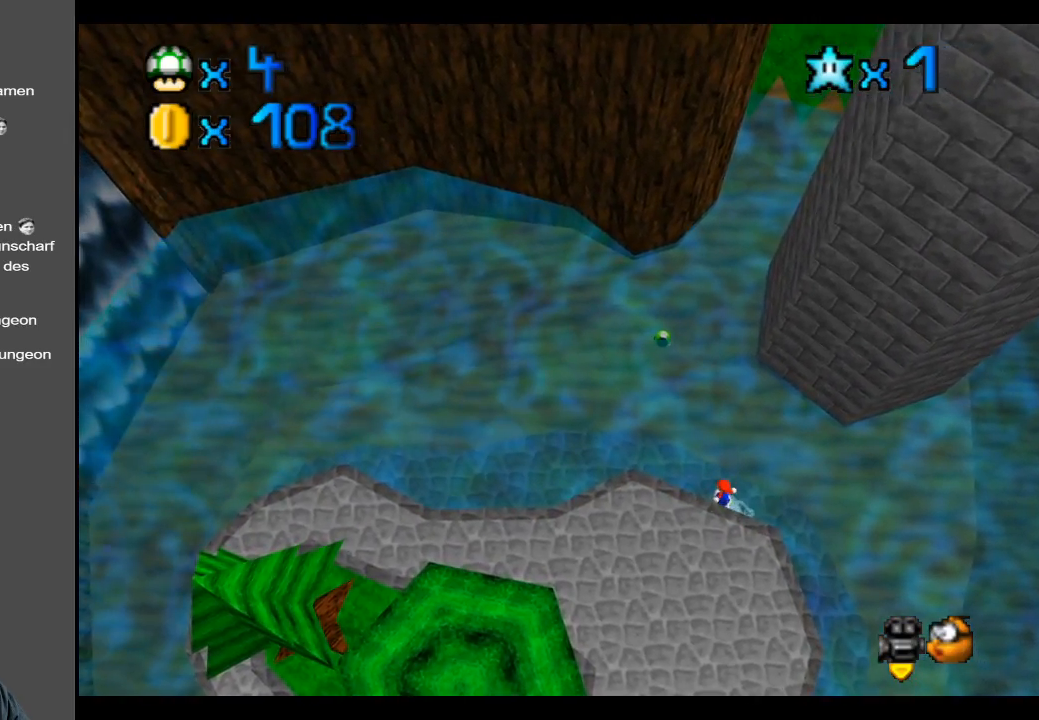
{"buttons": [], "left_stick": "up", "right_stick": "center", "events": [[500, "left_stick", "up"]]}
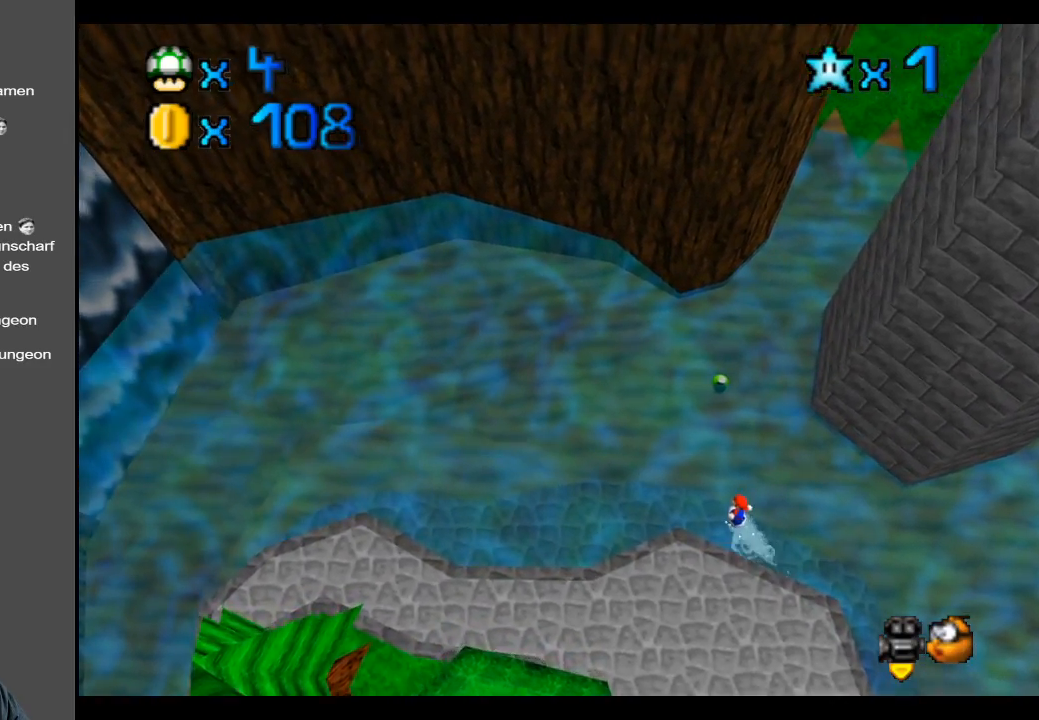
{"buttons": [], "left_stick": "up", "right_stick": "center", "events": []}
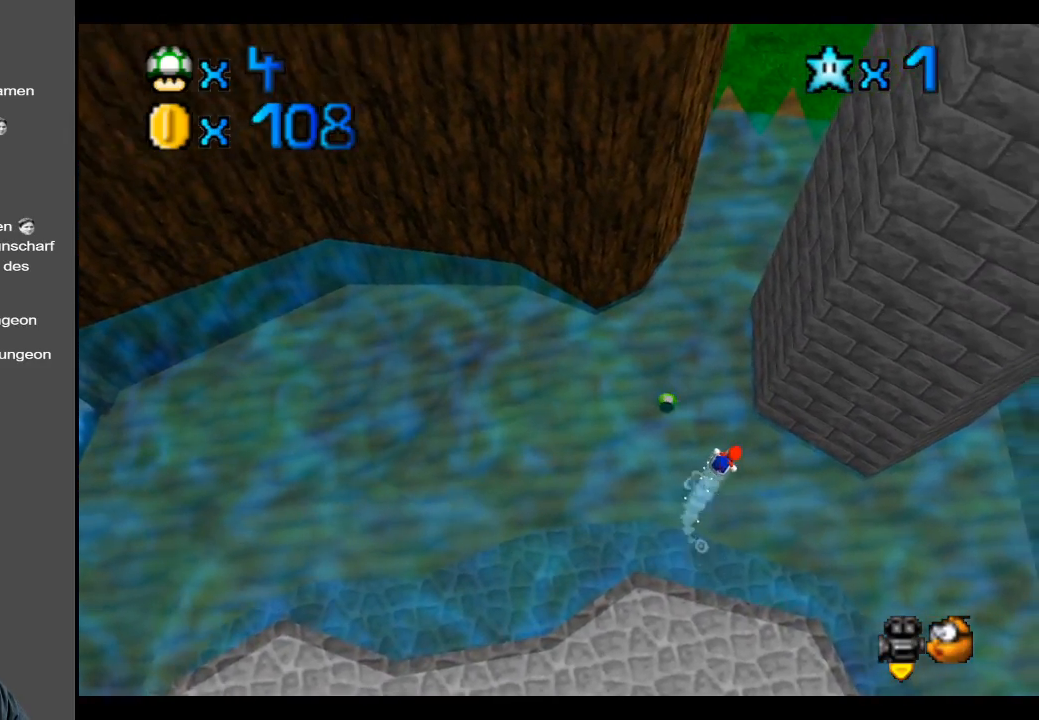
{"buttons": [], "left_stick": "up", "right_stick": "center", "events": [[217, "left_stick", "up-left"], [450, "left_stick", "up"]]}
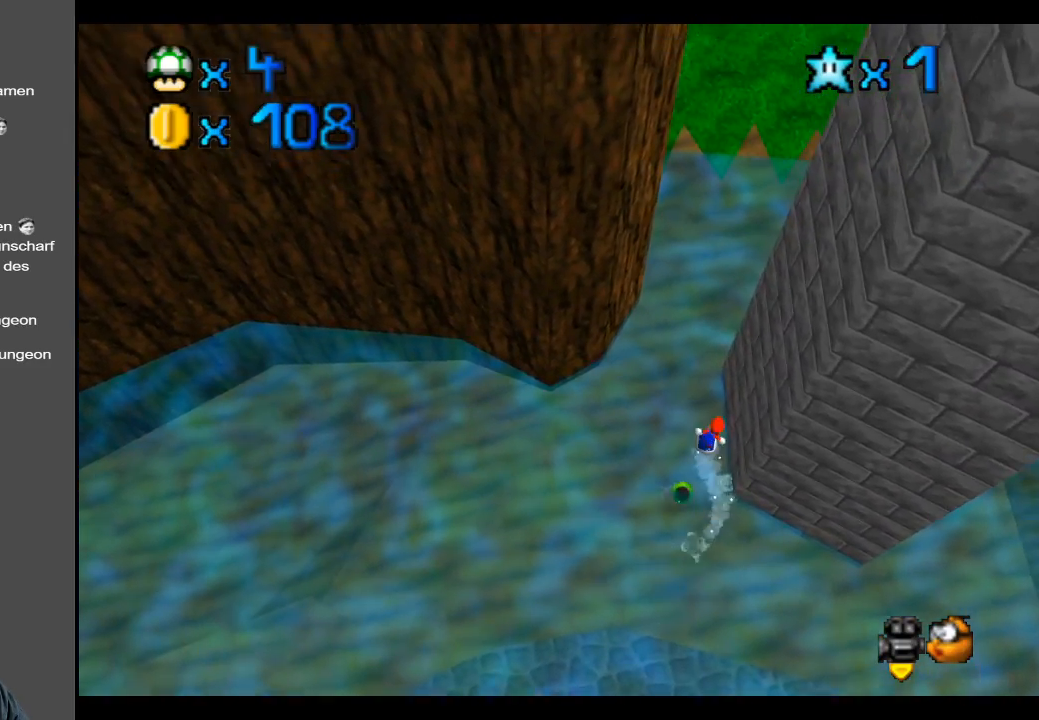
{"buttons": [], "left_stick": "up", "right_stick": "center", "events": []}
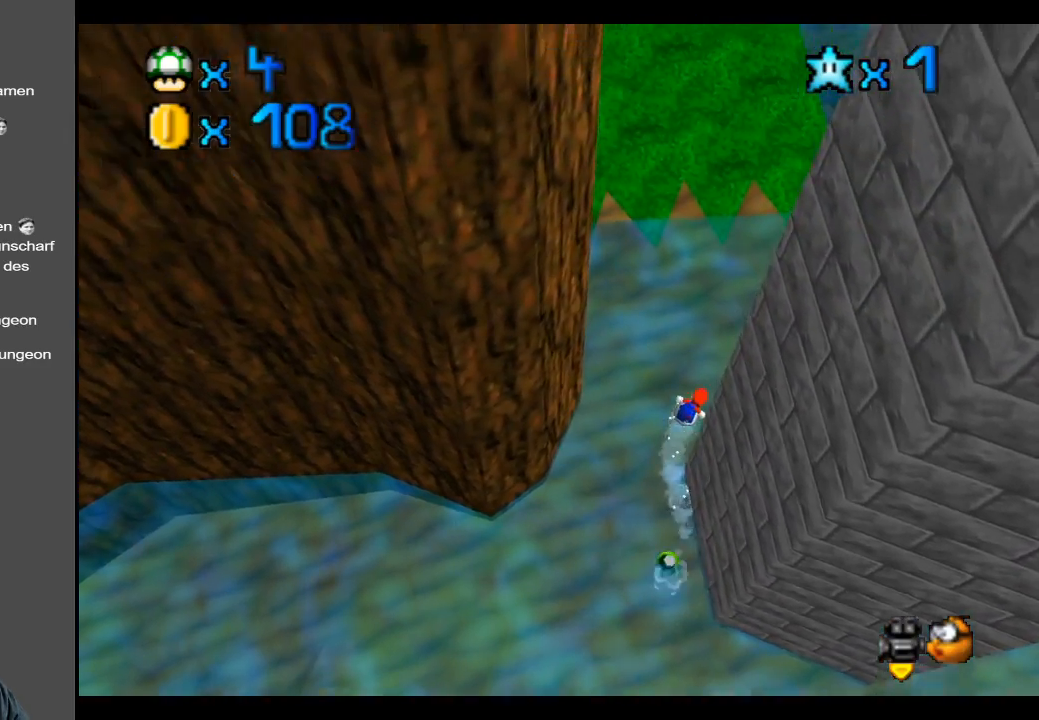
{"buttons": [], "left_stick": "up", "right_stick": "center", "events": []}
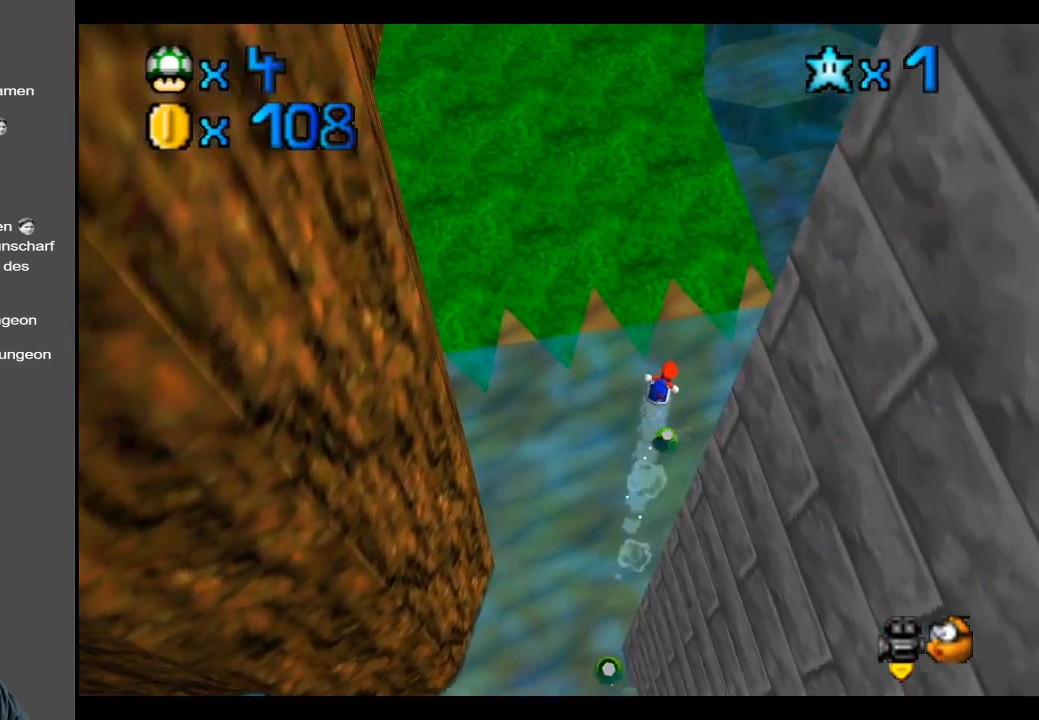
{"buttons": [], "left_stick": "up", "right_stick": "center", "events": []}
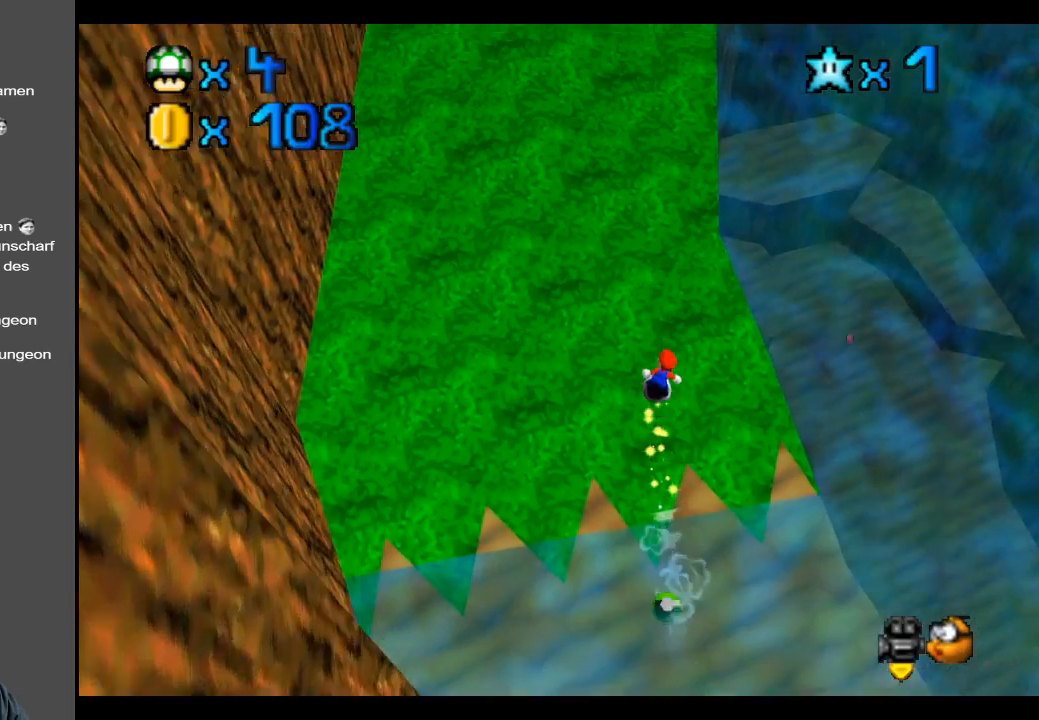
{"buttons": [], "left_stick": "up", "right_stick": "center", "events": []}
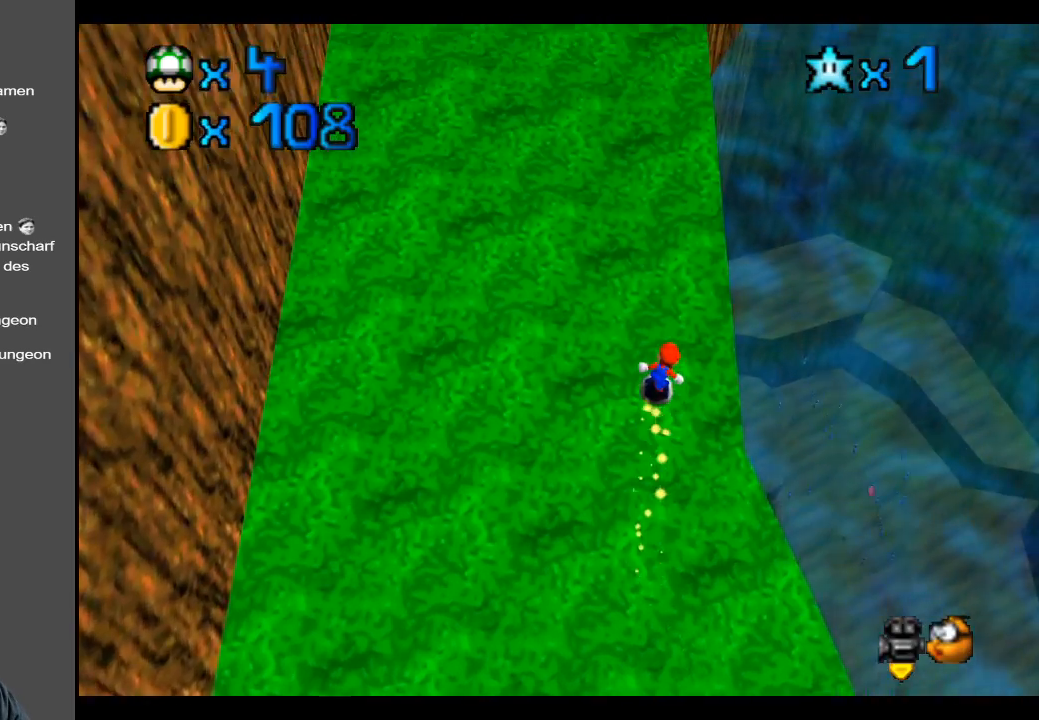
{"buttons": [], "left_stick": "up", "right_stick": "center", "events": []}
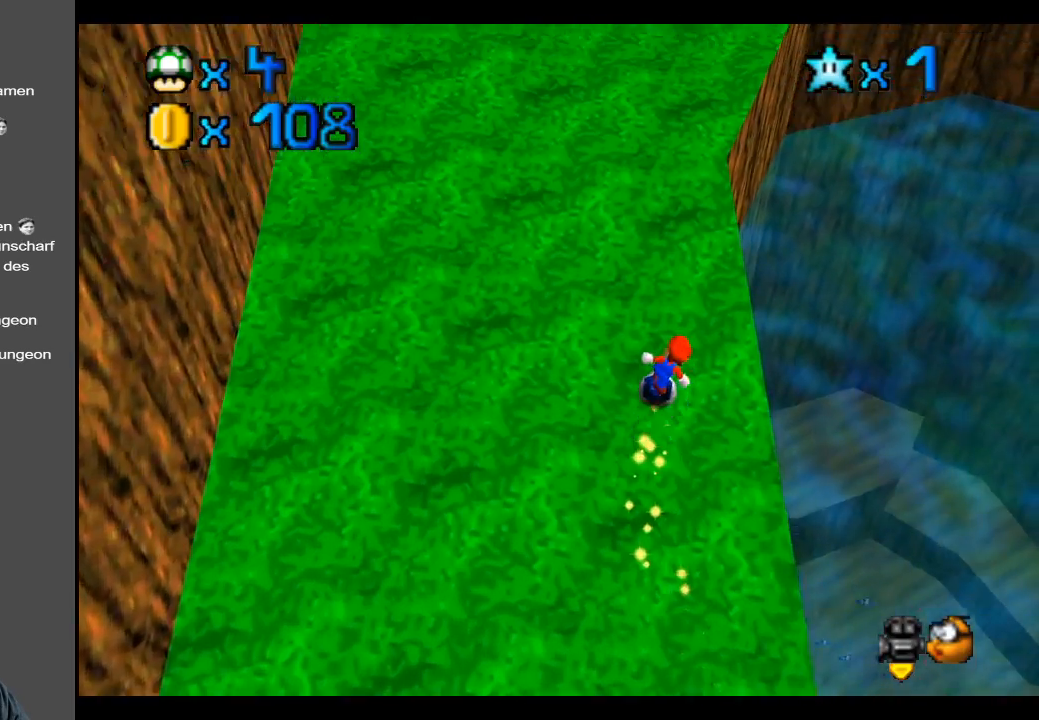
{"buttons": [], "left_stick": "up", "right_stick": "center", "events": []}
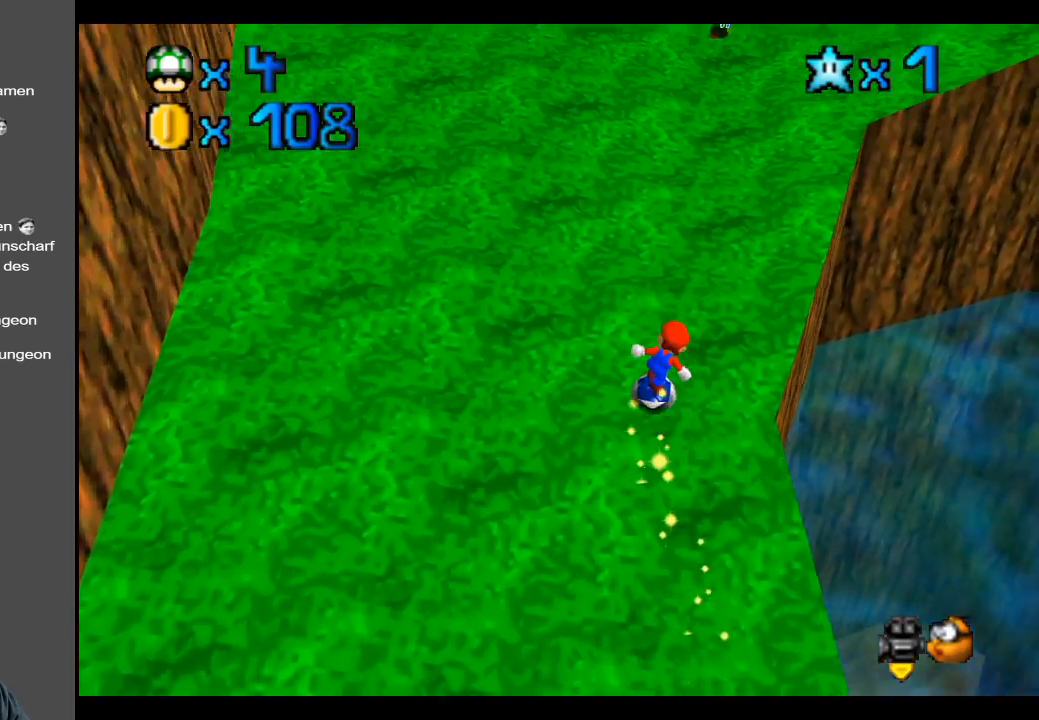
{"buttons": [], "left_stick": "up-right", "right_stick": "center", "events": [[500, "left_stick", "up-right"]]}
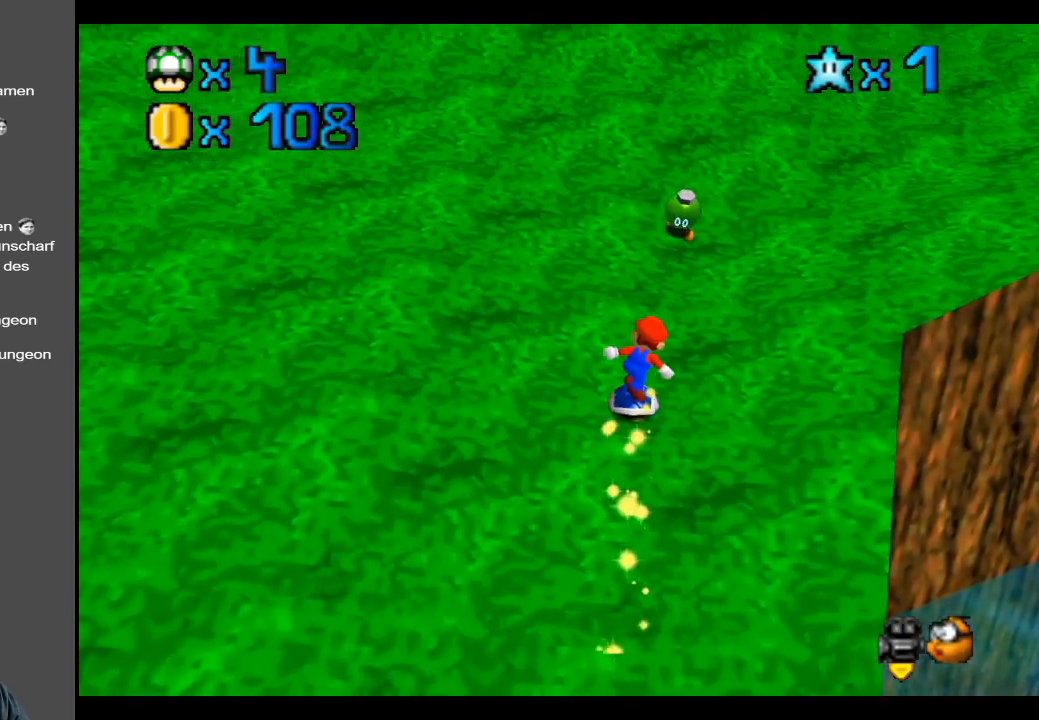
{"buttons": [], "left_stick": "up-right", "right_stick": "center", "events": []}
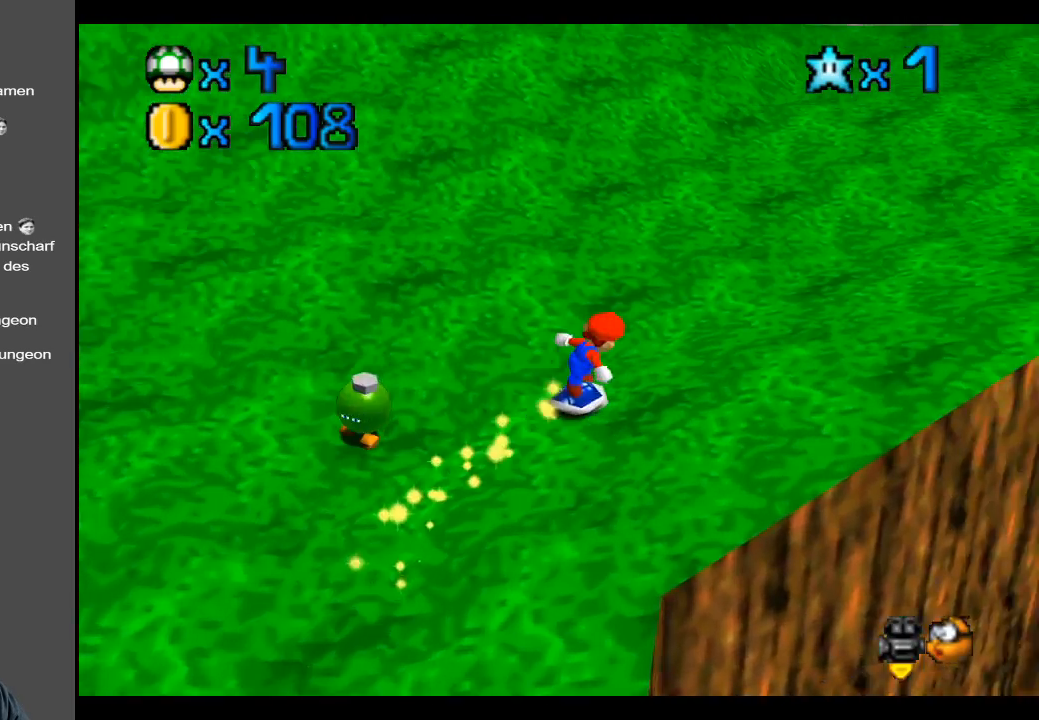
{"buttons": [], "left_stick": "up-right", "right_stick": "center", "events": [[83, "Y", "down"], [250, "Y", "up"]]}
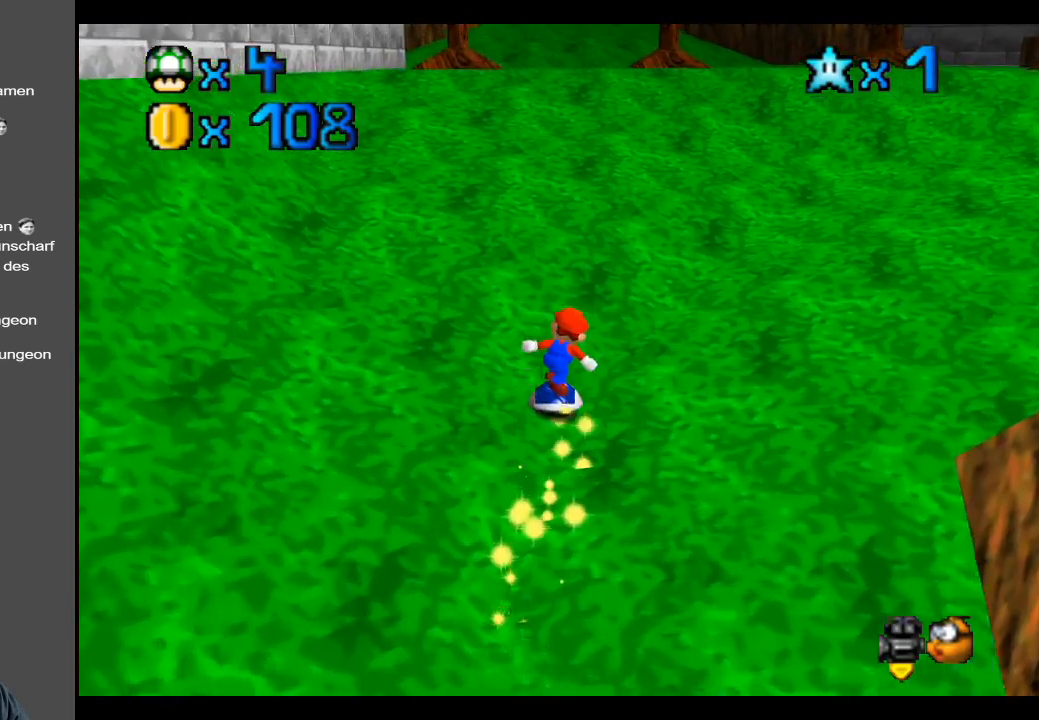
{"buttons": [], "left_stick": "up-right", "right_stick": "center", "events": [[250, "Y", "down"], [400, "Y", "up"]]}
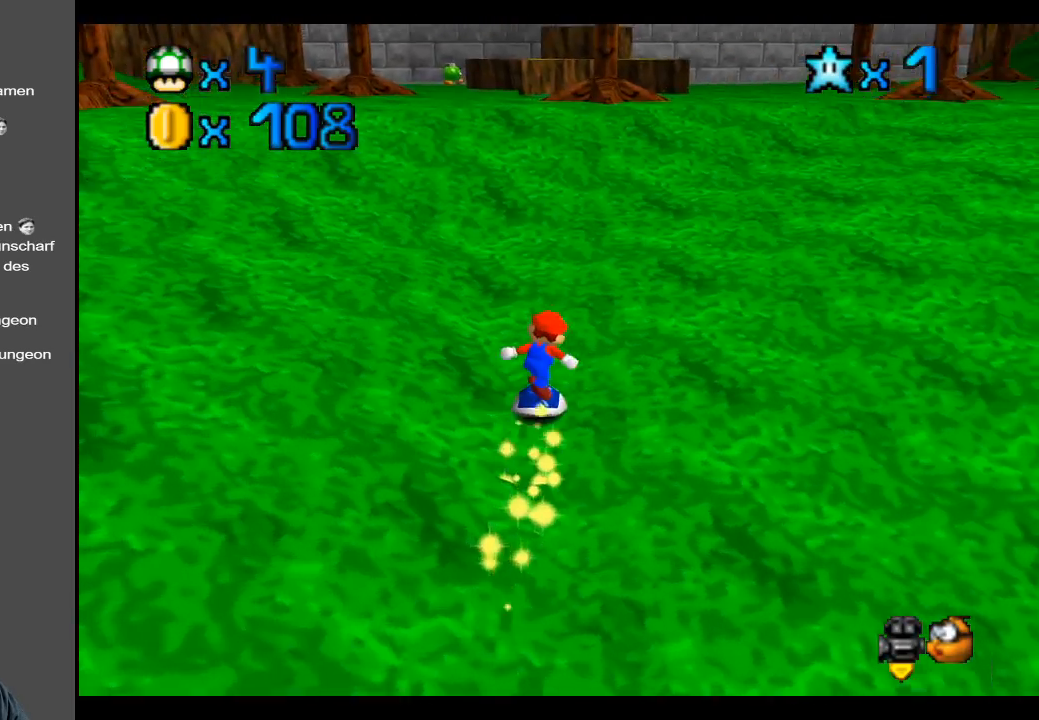
{"buttons": [], "left_stick": "up-right", "right_stick": "center", "events": [[50, "left_stick", "up"], [483, "left_stick", "up-right"]]}
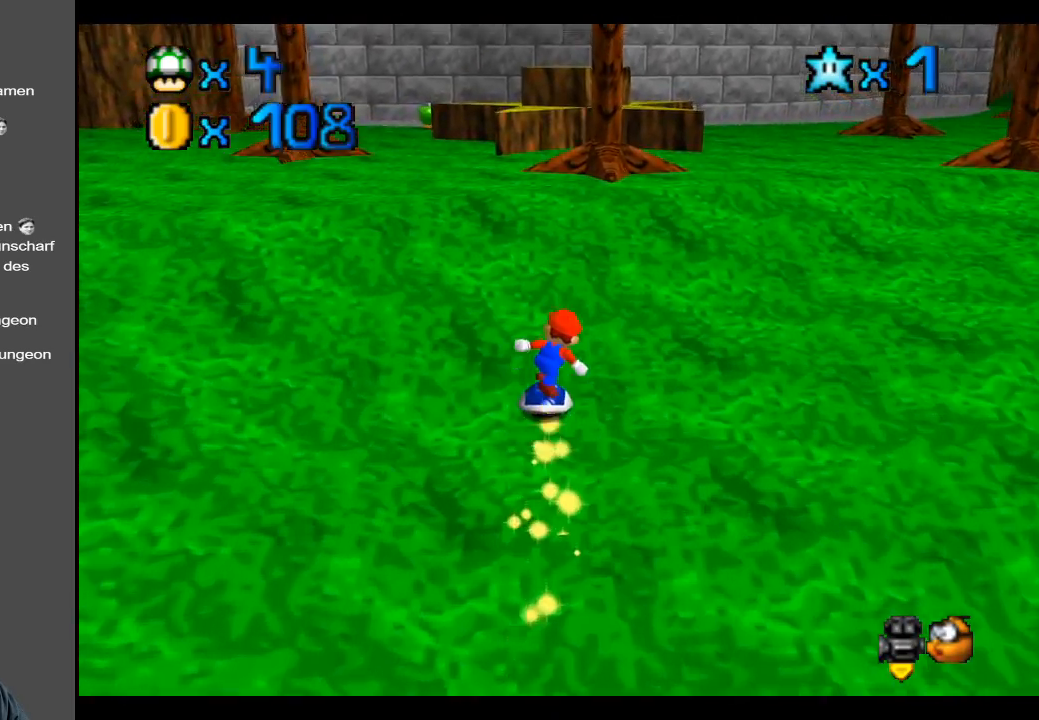
{"buttons": [], "left_stick": "up", "right_stick": "center", "events": [[183, "Y", "down"], [317, "Y", "up"], [450, "left_stick", "up"]]}
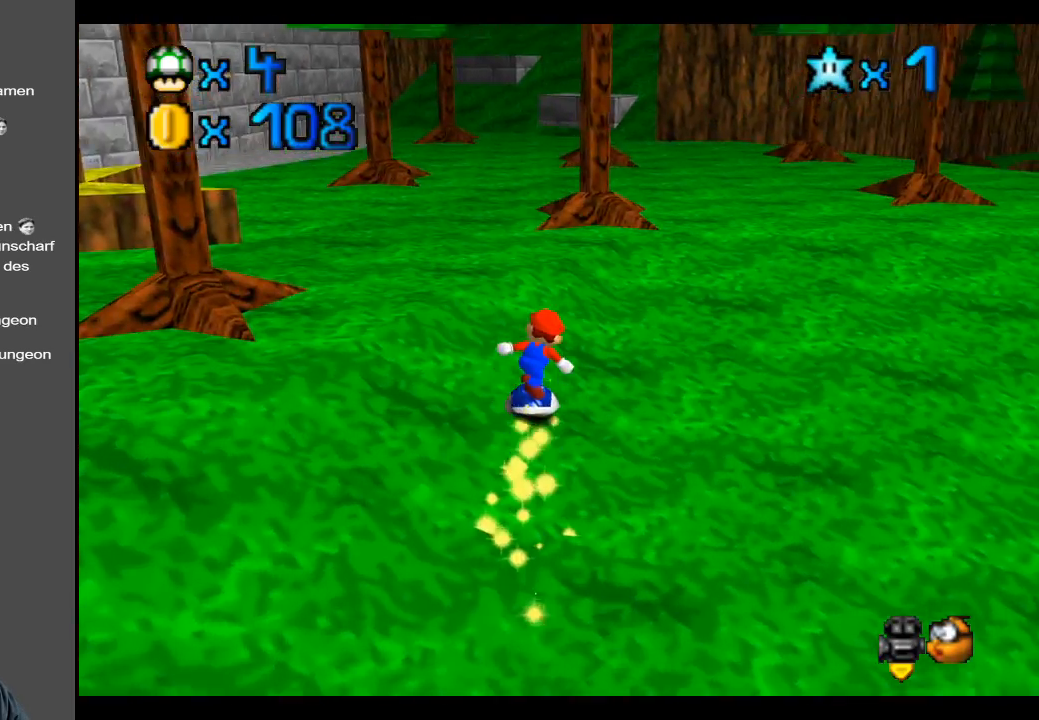
{"buttons": [], "left_stick": "up", "right_stick": "center", "events": []}
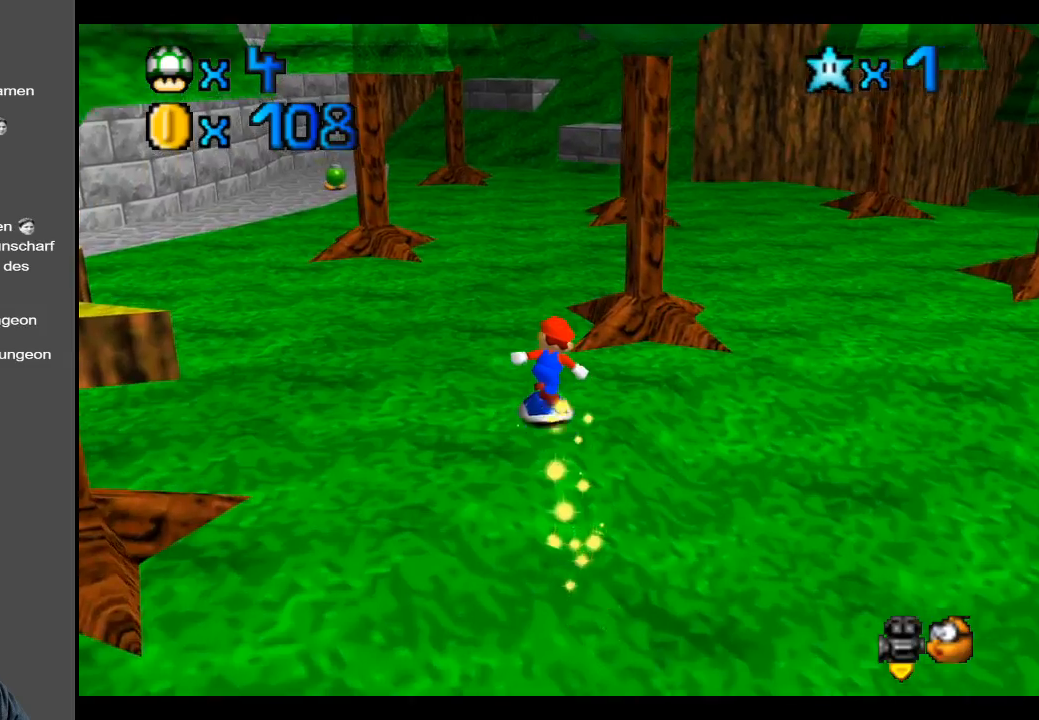
{"buttons": [], "left_stick": "up", "right_stick": "center", "events": []}
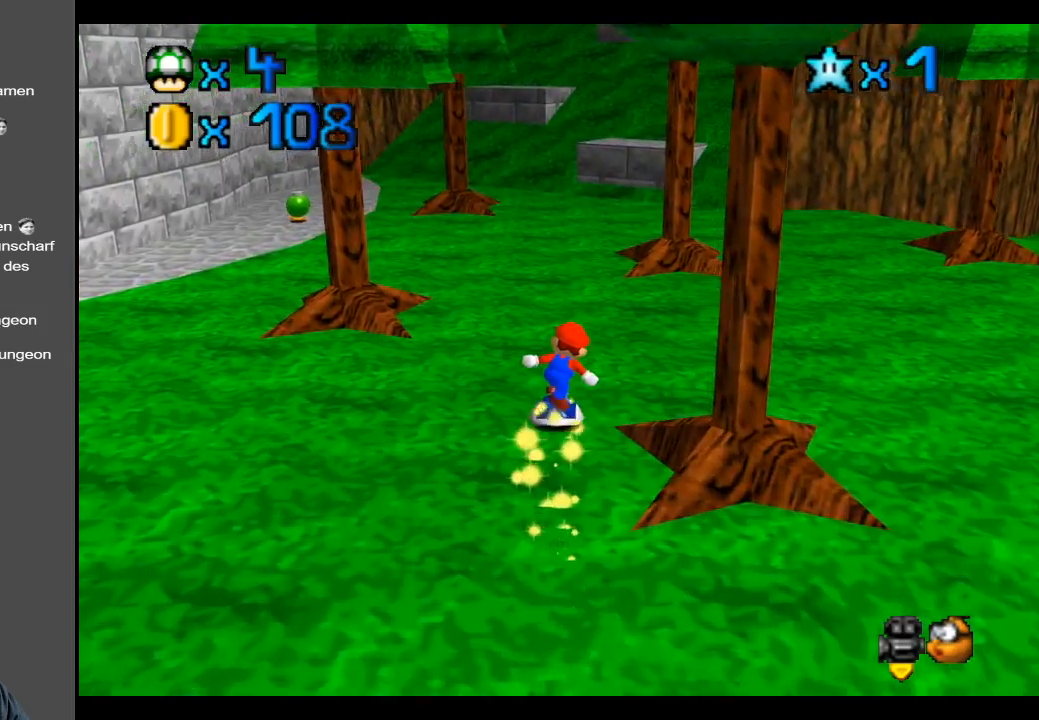
{"buttons": [], "left_stick": "up", "right_stick": "center", "events": []}
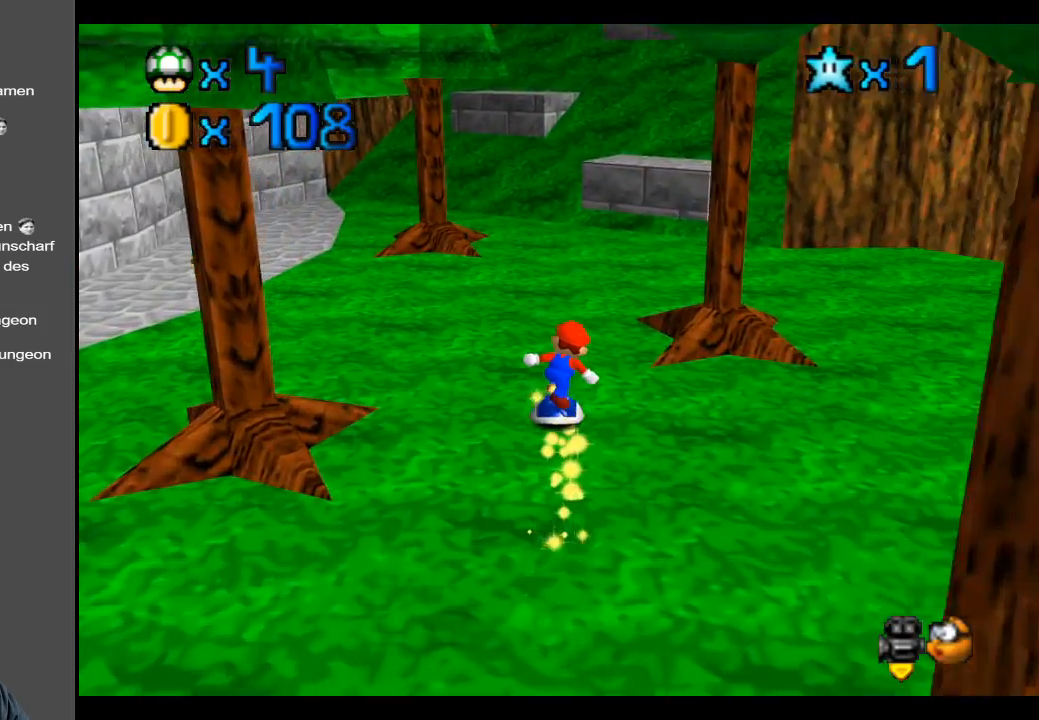
{"buttons": [], "left_stick": "up", "right_stick": "center", "events": []}
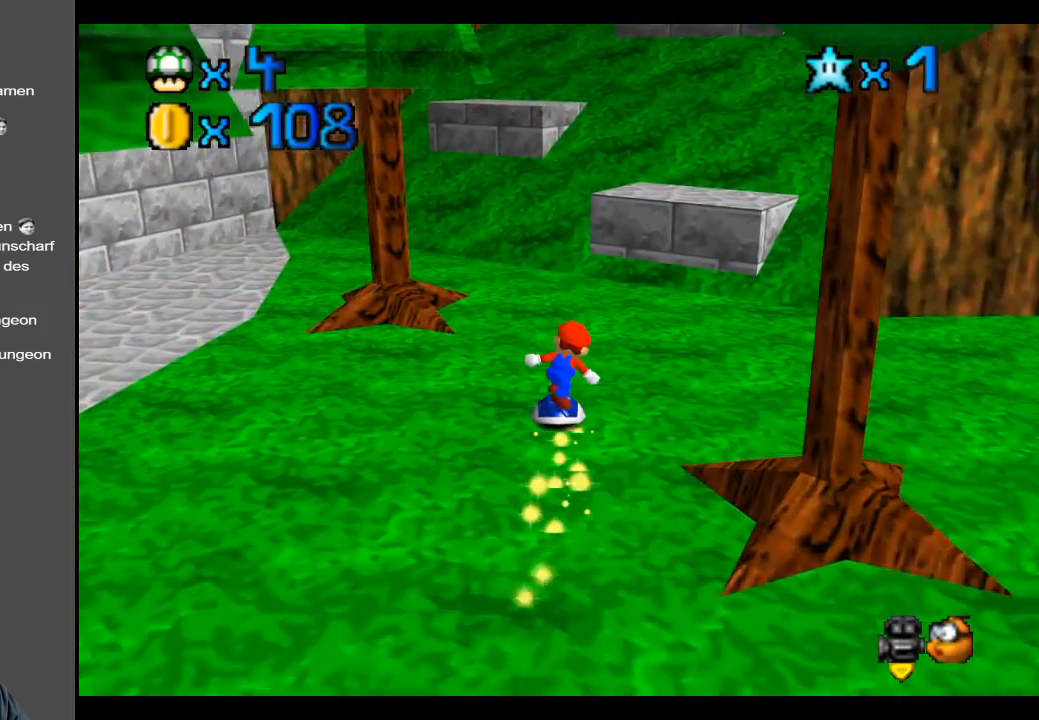
{"buttons": ["A"], "left_stick": "up", "right_stick": "center", "events": [[367, "A", "down"]]}
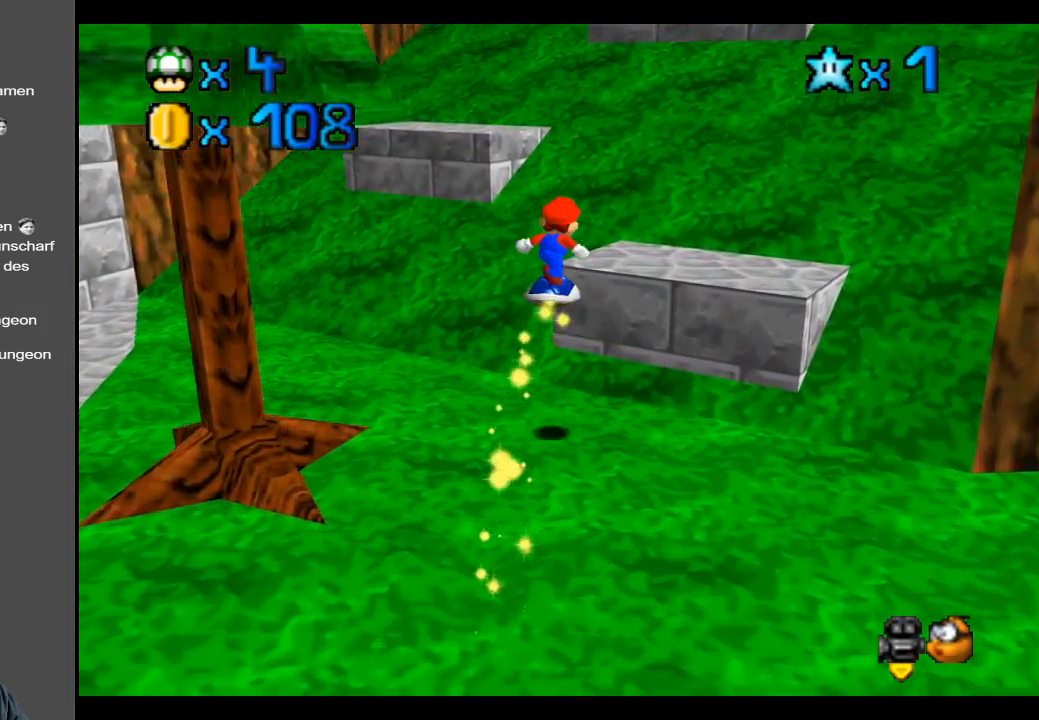
{"buttons": [], "left_stick": "up", "right_stick": "center", "events": [[100, "A", "up"]]}
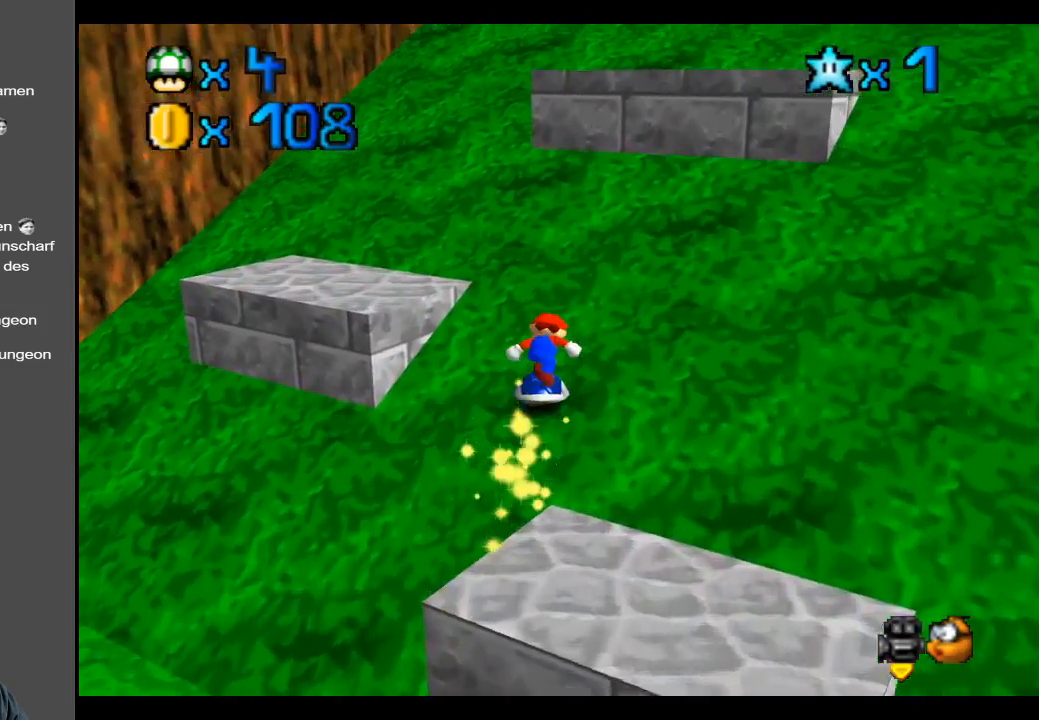
{"buttons": [], "left_stick": "up-left", "right_stick": "center", "events": [[267, "left_stick", "up-left"]]}
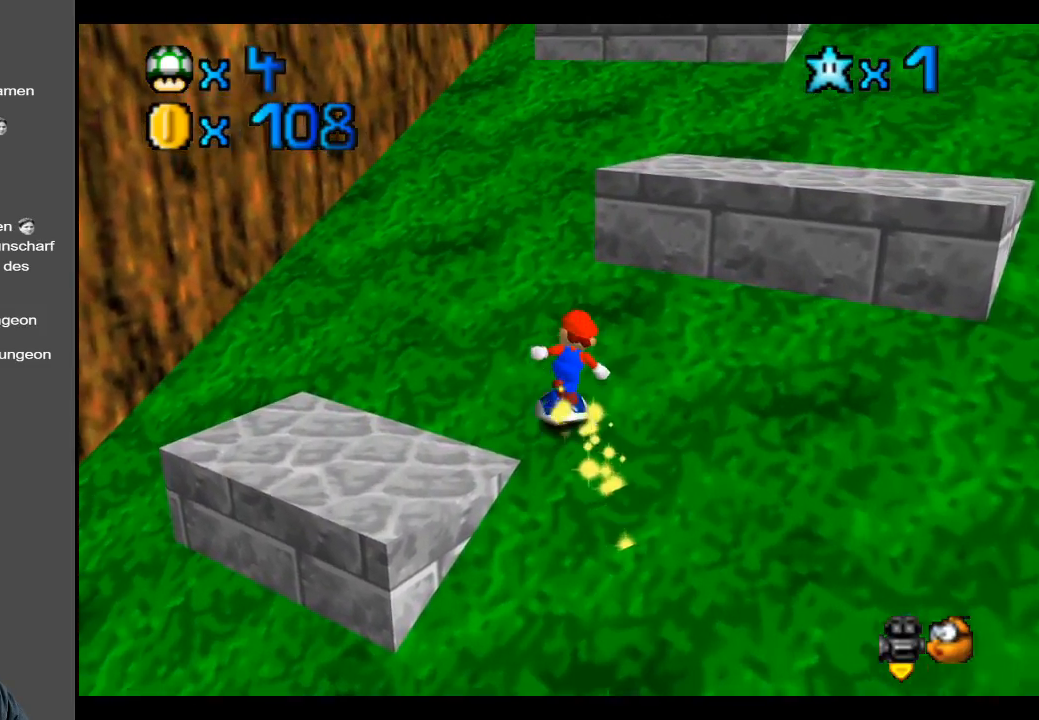
{"buttons": [], "left_stick": "up", "right_stick": "center", "events": [[33, "left_stick", "up"], [350, "A", "down"], [500, "A", "up"]]}